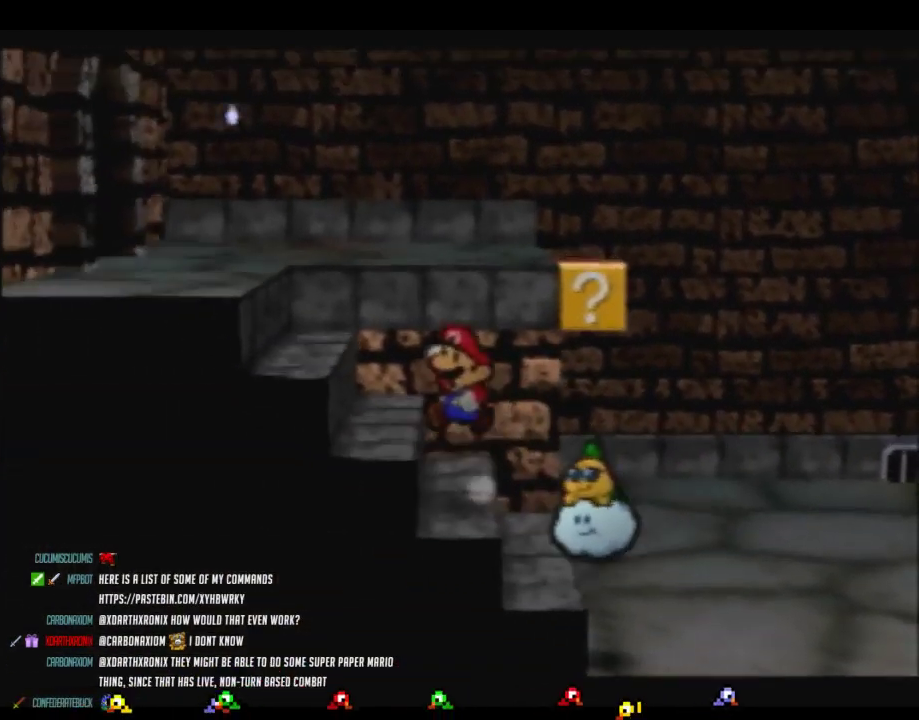
Gameplay with a controller (Nintendo layout); each line is a JSON object with the inputs held at the frame after it. "events" lists button and stick changes between this image and that frame as [ms after this image, input, new state], when the widget could be followed in between. Not read: L3 R3.
{"buttons": [], "left_stick": "left", "events": [[200, "A", "down"], [333, "A", "up"]]}
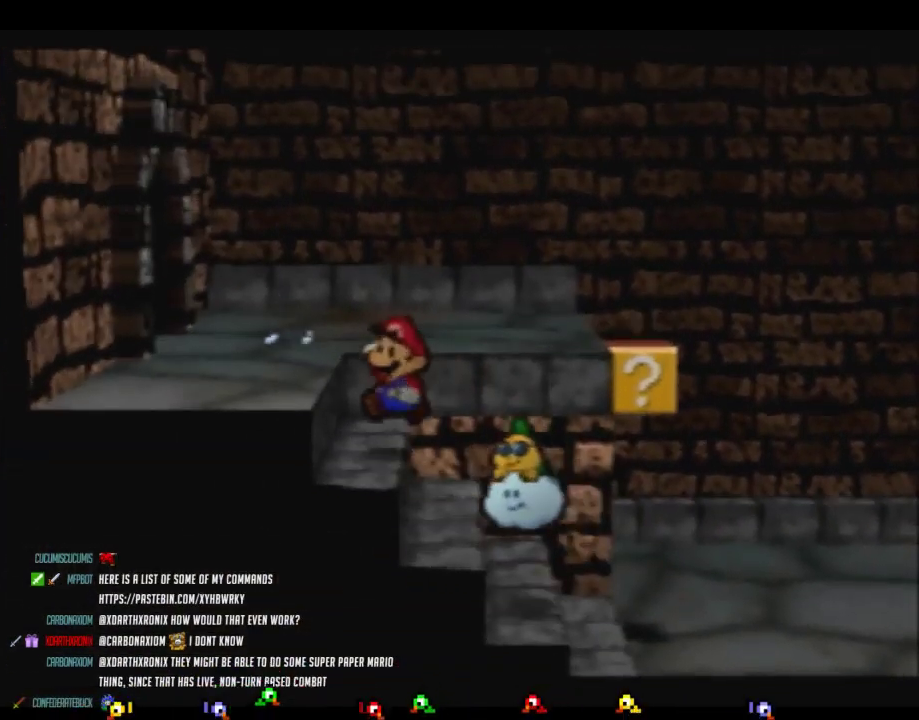
{"buttons": ["Z"], "left_stick": "up-left", "events": [[50, "left_stick", "up-left"], [83, "A", "down"], [200, "A", "up"], [450, "Z", "down"]]}
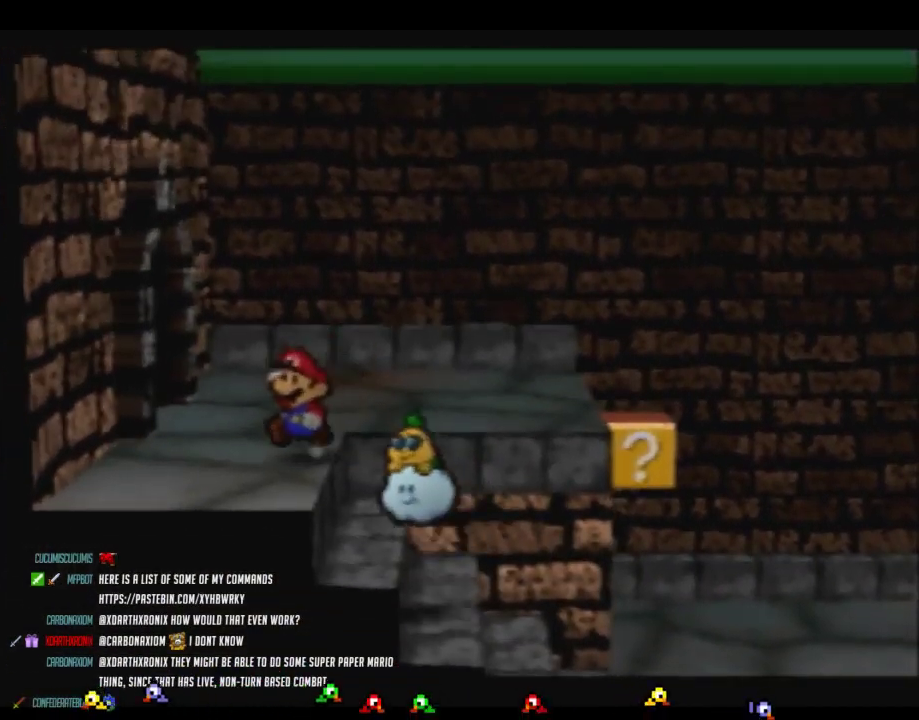
{"buttons": [], "left_stick": "up-left", "events": [[500, "Z", "up"]]}
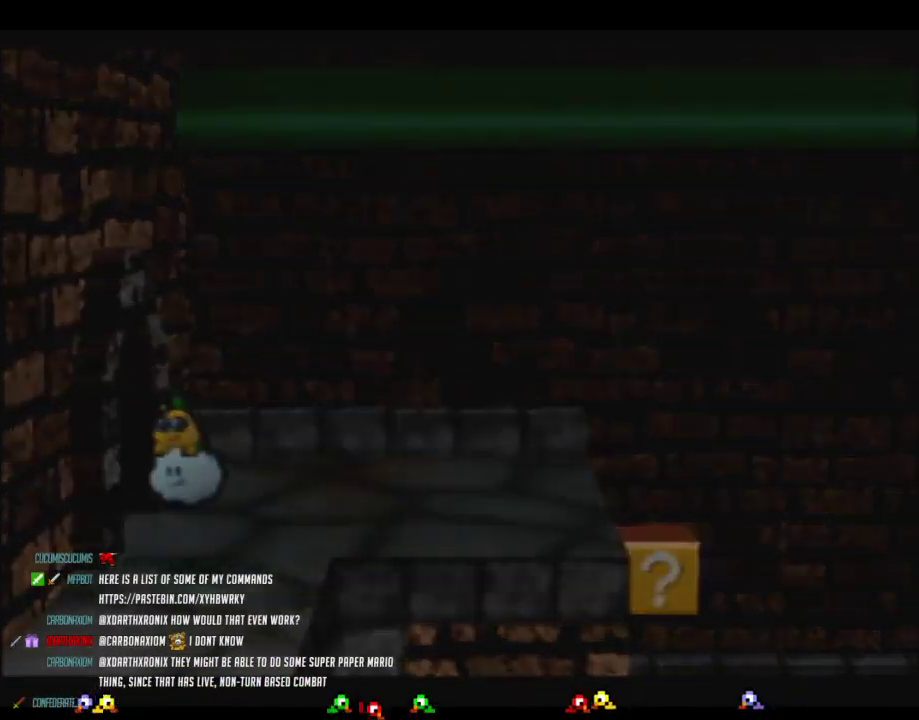
{"buttons": [], "left_stick": "center", "events": [[133, "left_stick", "center"]]}
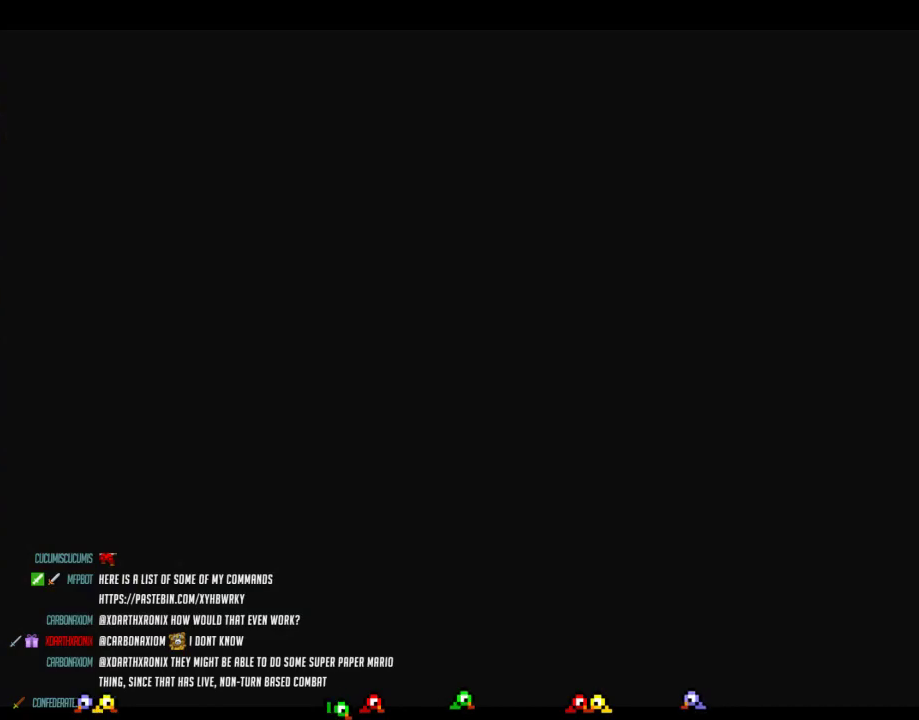
{"buttons": [], "left_stick": "left", "events": [[350, "left_stick", "left"]]}
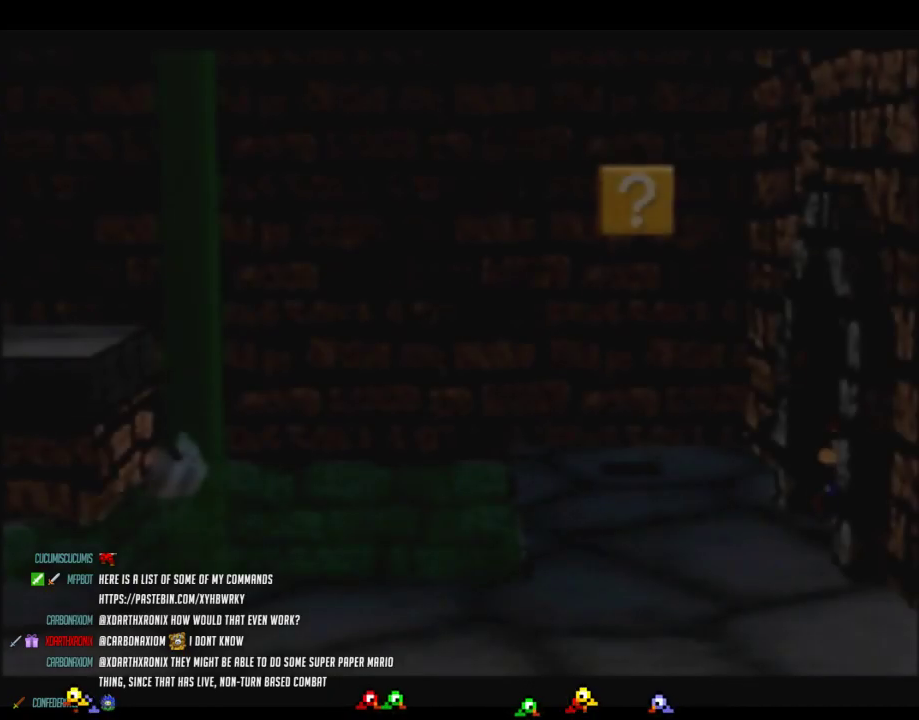
{"buttons": ["Z"], "left_stick": "down-left", "events": [[167, "left_stick", "down-left"], [450, "Z", "down"]]}
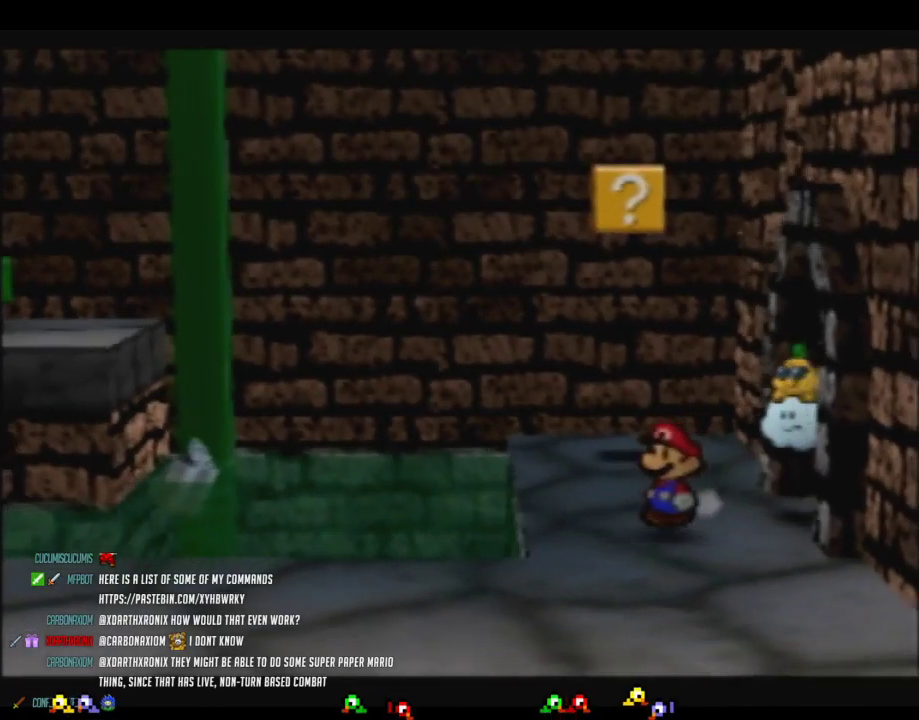
{"buttons": [], "left_stick": "down-left", "events": [[283, "Z", "up"]]}
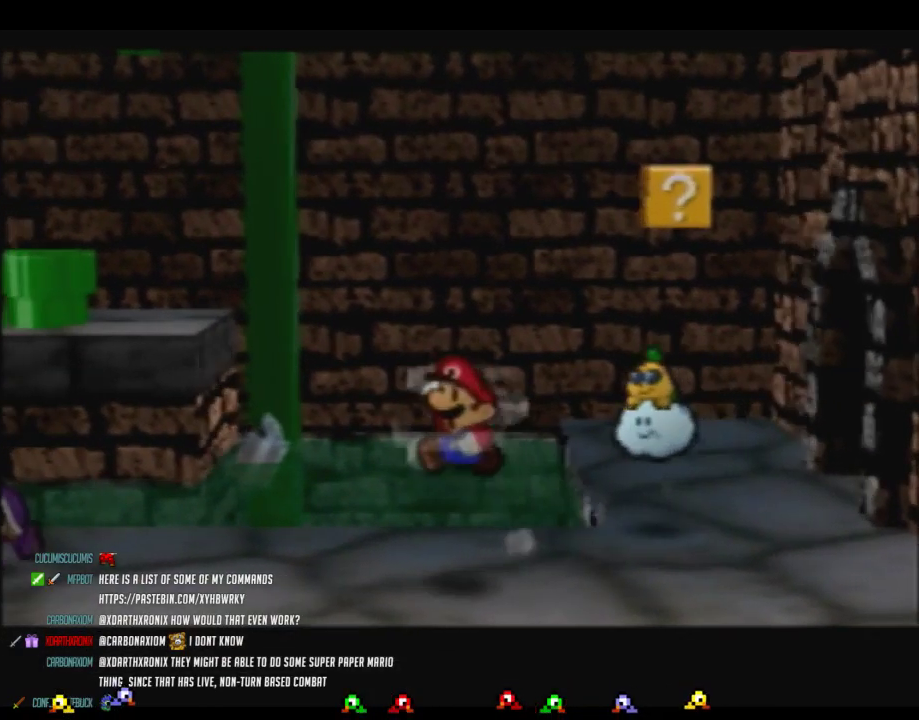
{"buttons": ["Z"], "left_stick": "left", "events": [[250, "Z", "down"], [350, "left_stick", "left"]]}
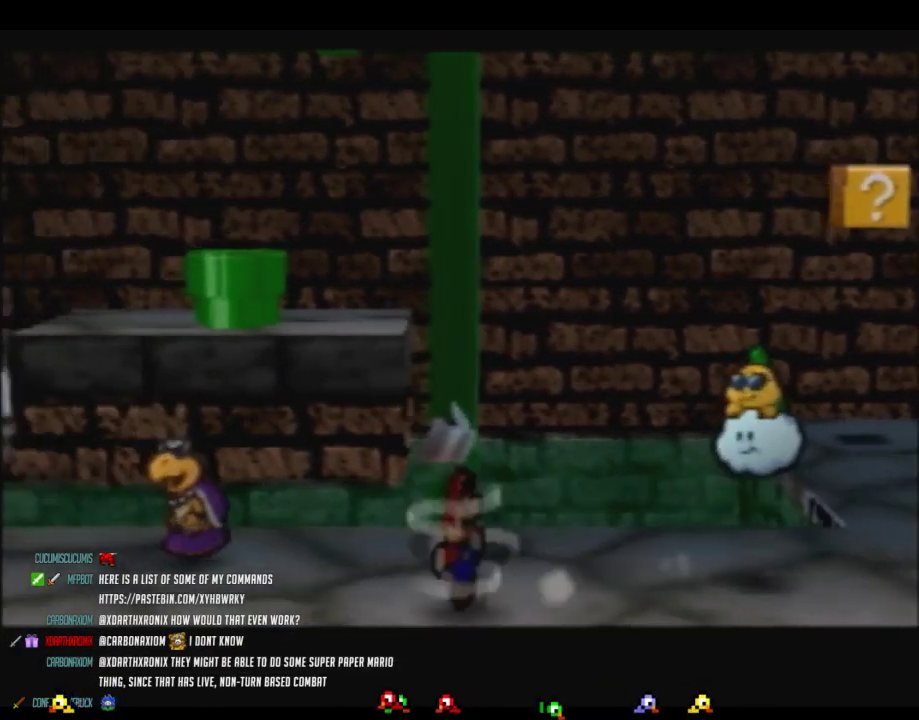
{"buttons": [], "left_stick": "up-left", "events": [[283, "Z", "up"], [317, "A", "down"], [367, "A", "up"], [383, "left_stick", "up-left"]]}
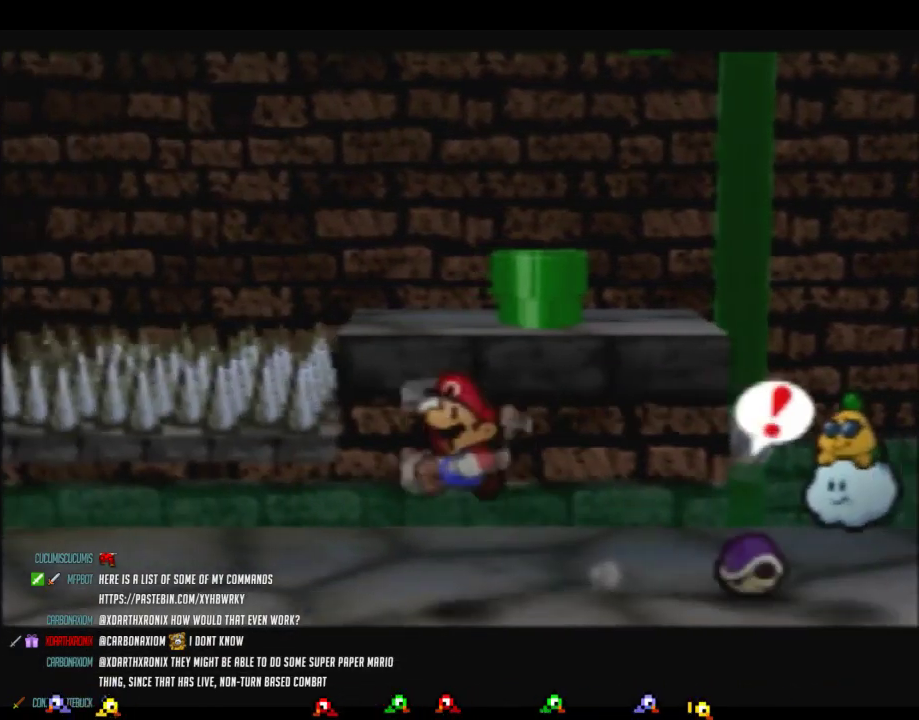
{"buttons": [], "left_stick": "up-left", "events": [[233, "Z", "down"], [350, "A", "down"], [417, "A", "up"], [500, "Z", "up"]]}
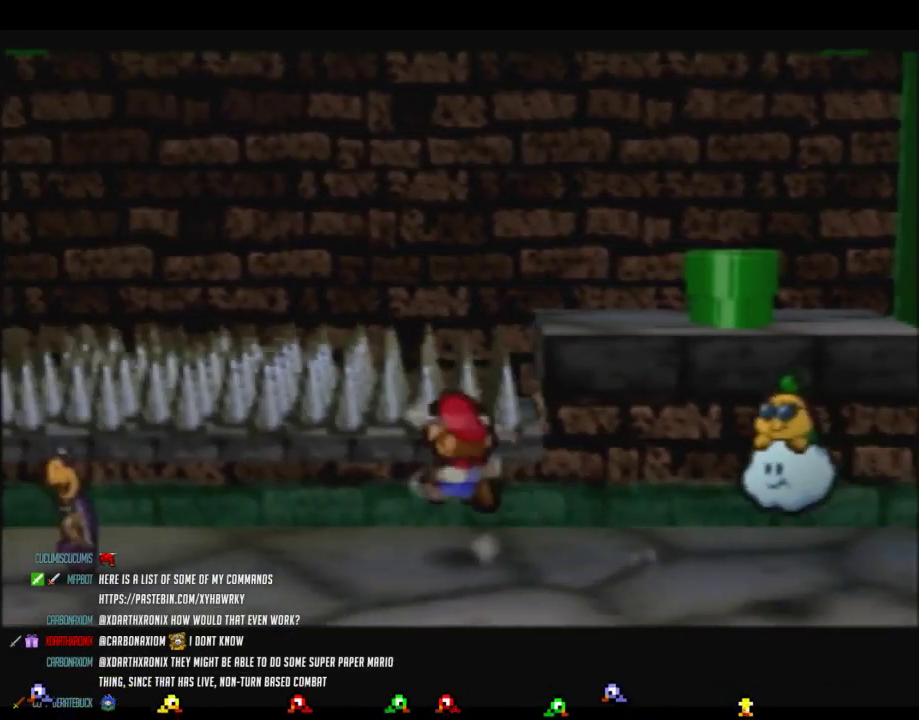
{"buttons": ["Z"], "left_stick": "left", "events": [[250, "left_stick", "left"], [283, "Z", "down"]]}
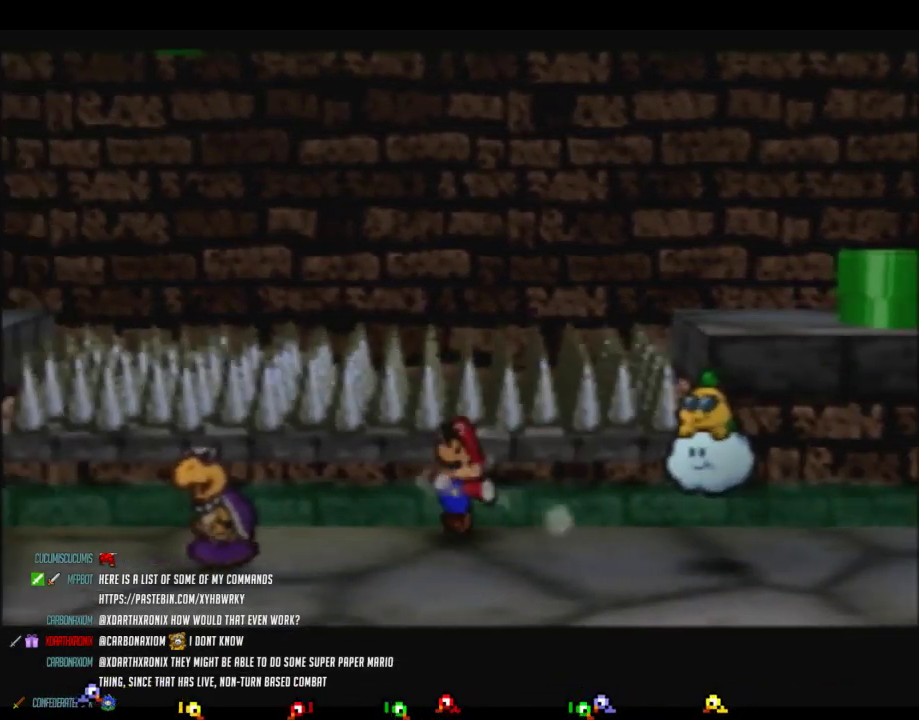
{"buttons": [], "left_stick": "left", "events": [[417, "A", "down"], [467, "A", "up"], [467, "Z", "up"]]}
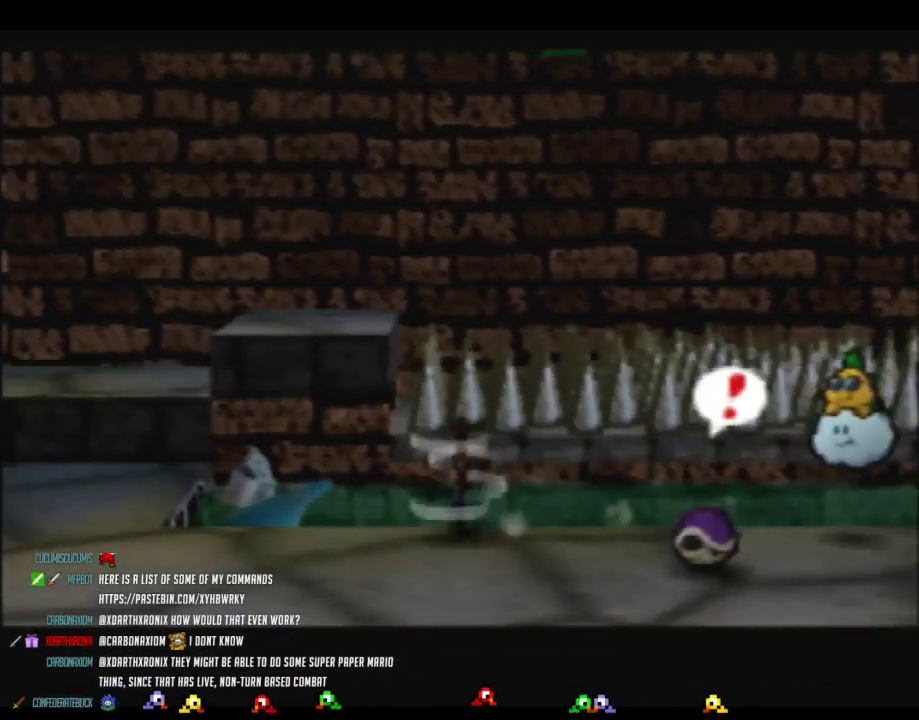
{"buttons": ["Z"], "left_stick": "up-left", "events": [[67, "left_stick", "up-left"], [350, "Z", "down"]]}
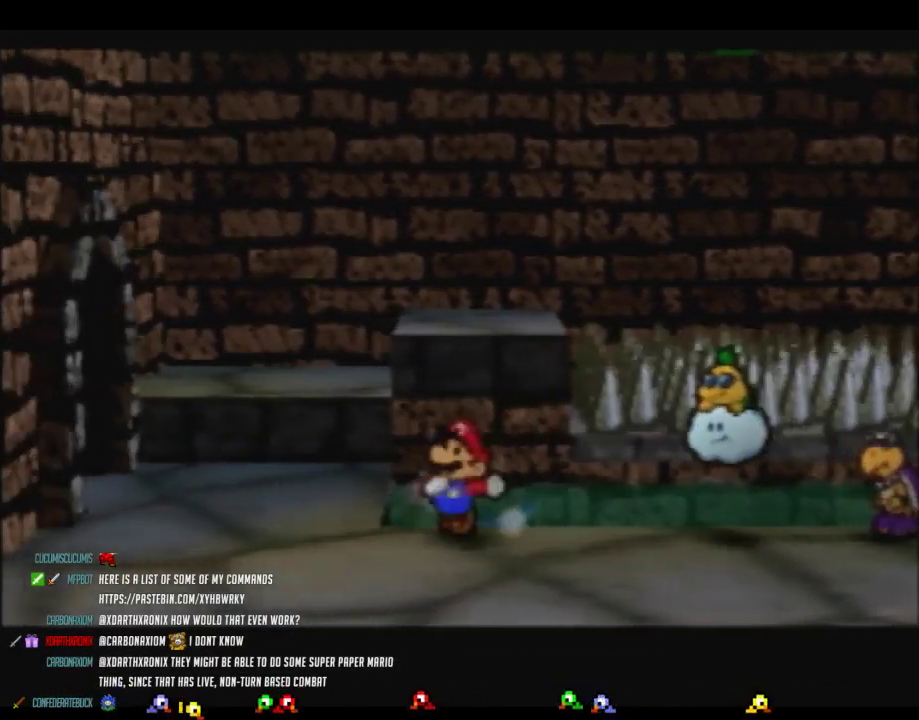
{"buttons": ["A"], "left_stick": "up-right", "events": [[33, "left_stick", "up"], [350, "A", "down"], [450, "Z", "up"], [500, "left_stick", "up-right"]]}
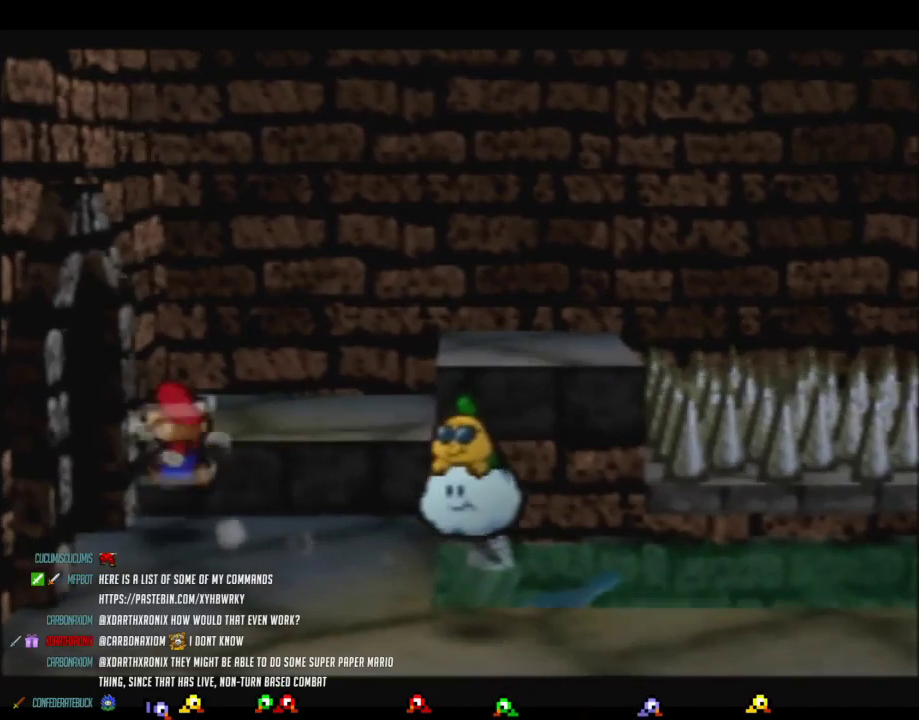
{"buttons": ["A"], "left_stick": "right", "events": [[167, "left_stick", "right"], [200, "A", "up"], [350, "Z", "down"], [450, "A", "down"], [500, "Z", "up"]]}
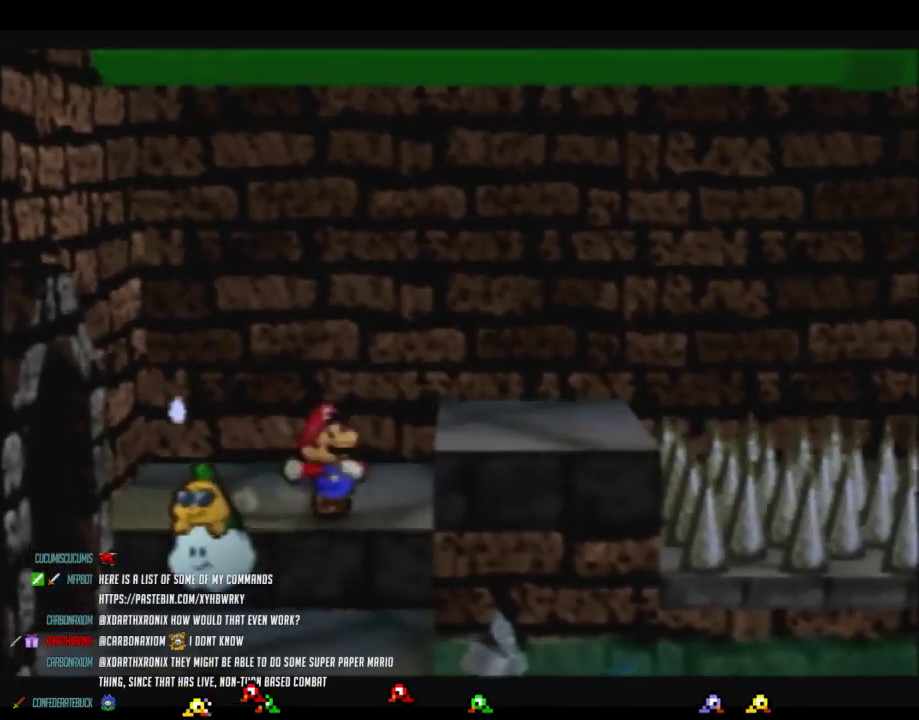
{"buttons": ["C_DOWN"], "left_stick": "center", "events": [[100, "A", "up"], [383, "C_DOWN", "down"], [450, "left_stick", "center"]]}
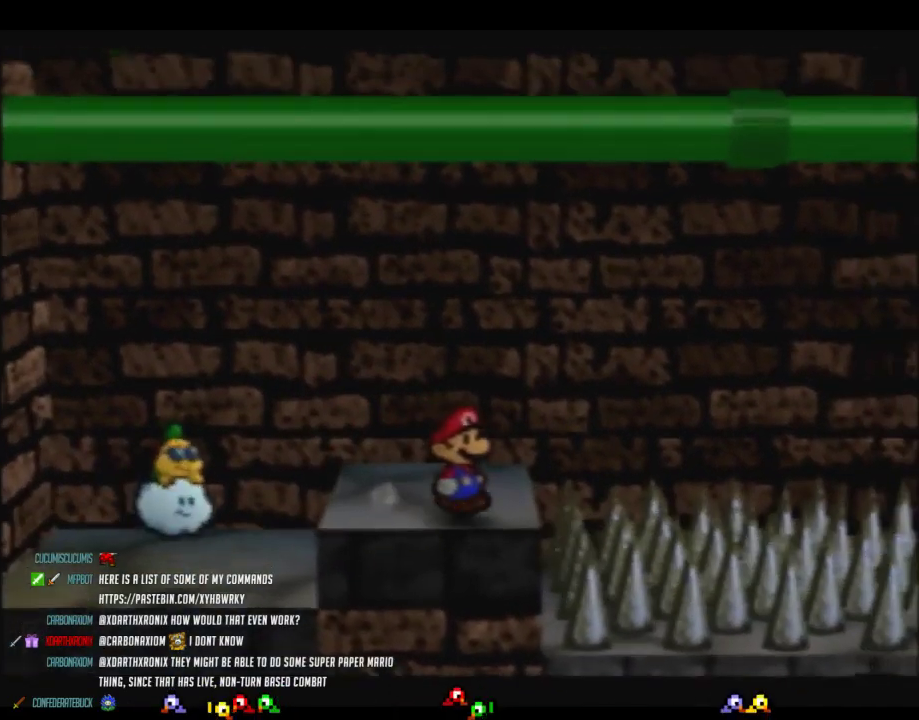
{"buttons": [], "left_stick": "right", "events": [[33, "C_DOWN", "up"], [483, "left_stick", "right"]]}
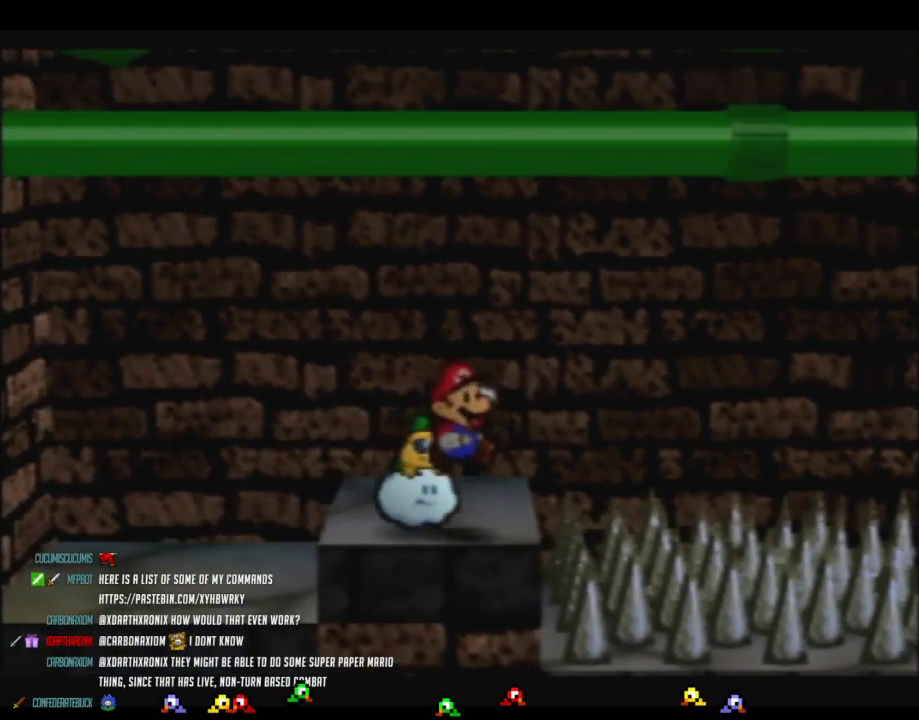
{"buttons": [], "left_stick": "right", "events": []}
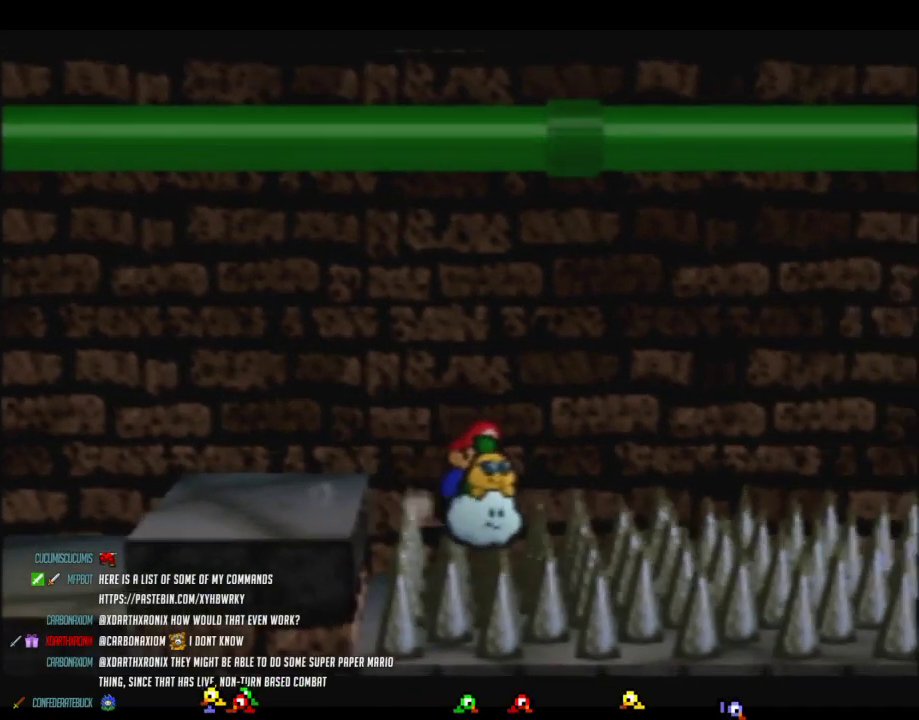
{"buttons": [], "left_stick": "right", "events": []}
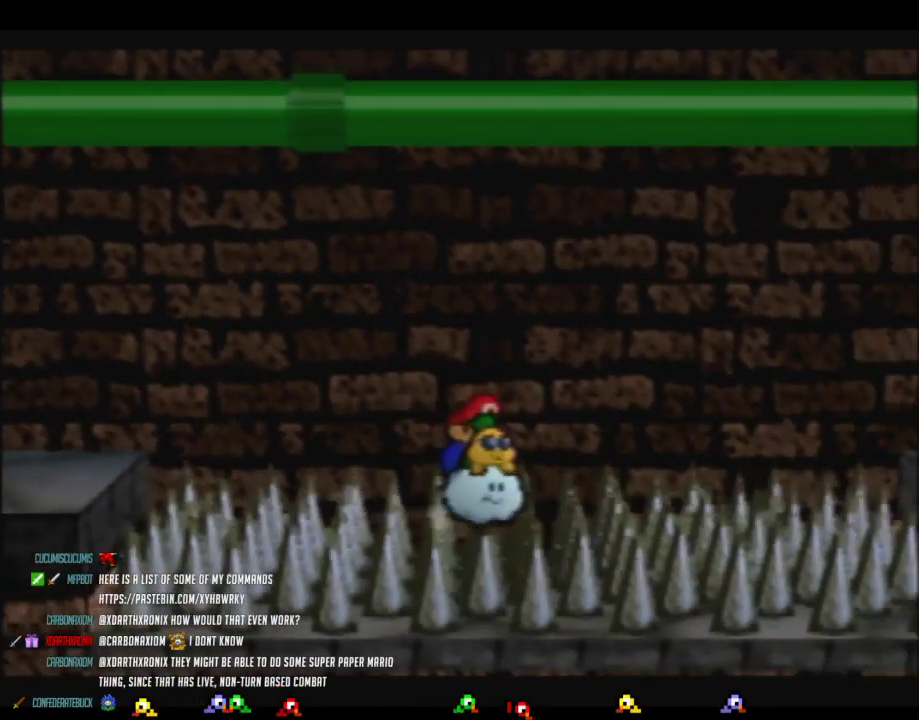
{"buttons": [], "left_stick": "right", "events": []}
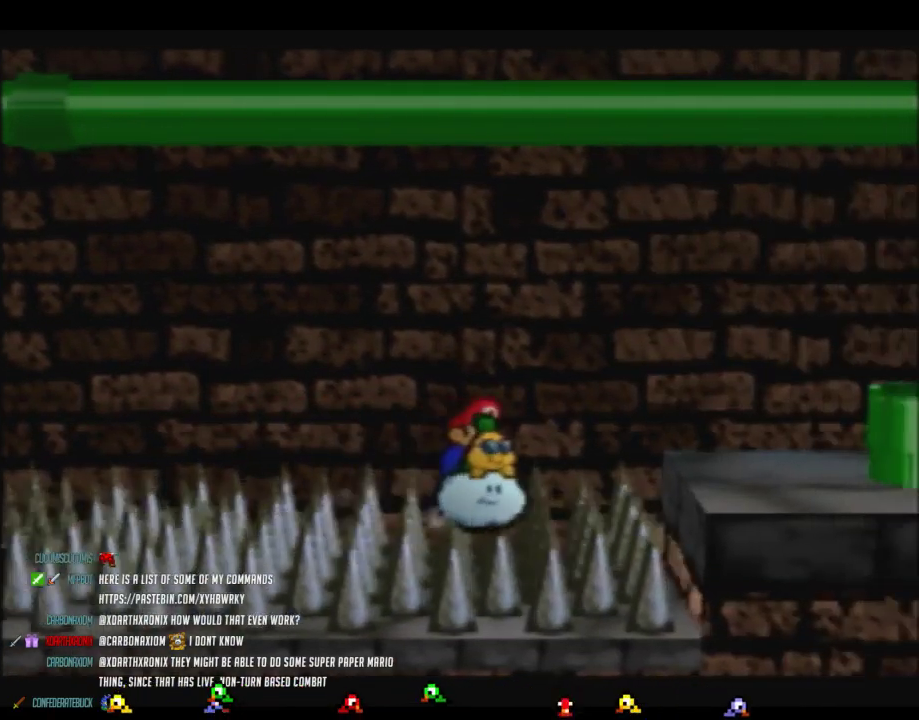
{"buttons": [], "left_stick": "right", "events": [[383, "C_DOWN", "down"], [467, "C_DOWN", "up"]]}
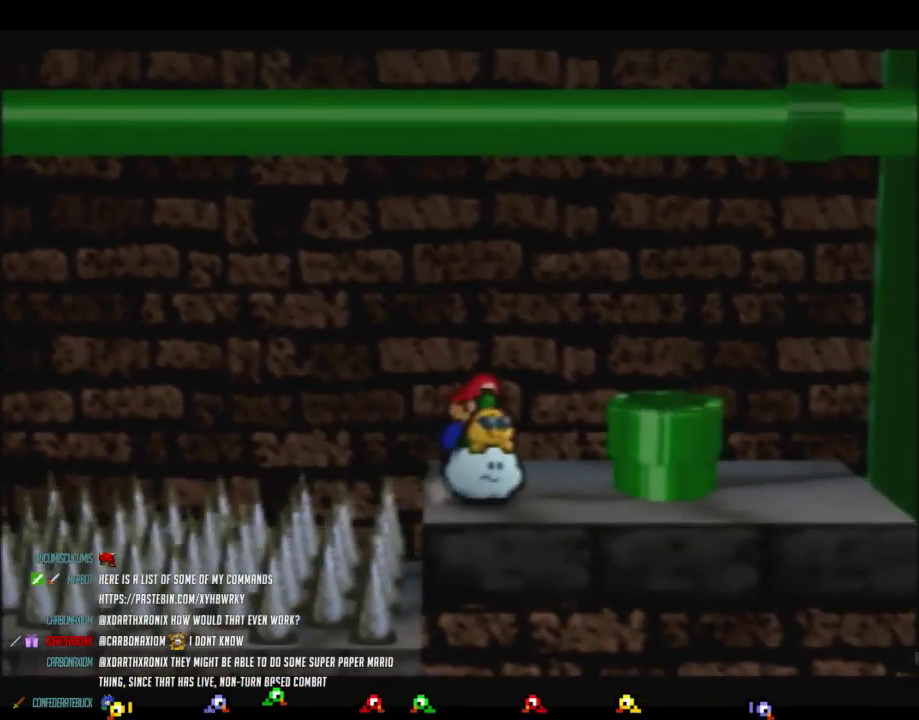
{"buttons": ["A"], "left_stick": "up-right", "events": [[450, "A", "down"], [450, "left_stick", "up-right"]]}
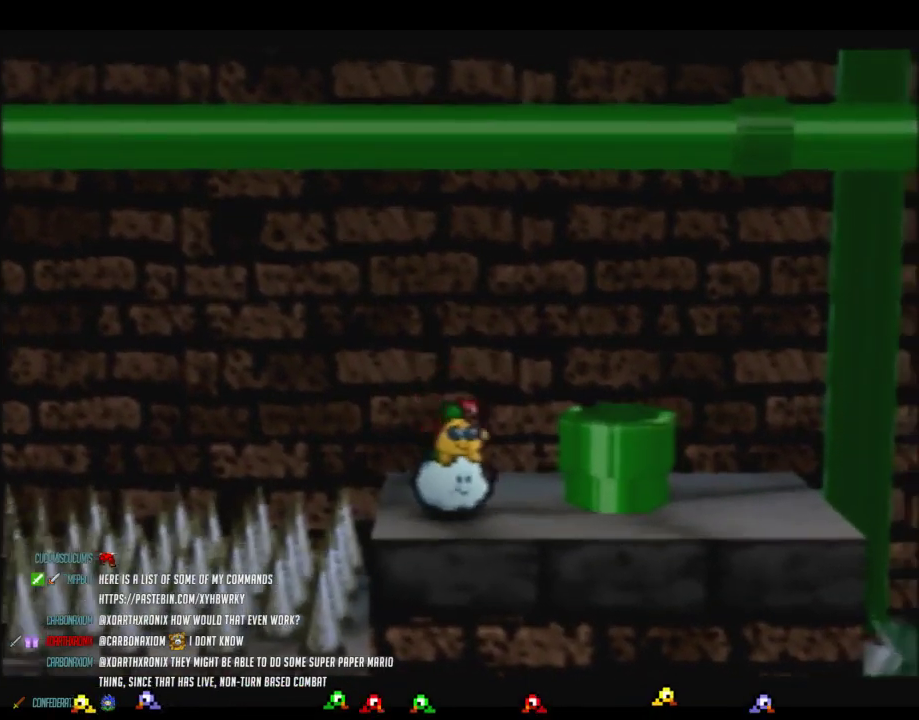
{"buttons": [], "left_stick": "down-right", "events": [[167, "A", "up"], [317, "left_stick", "right"], [417, "left_stick", "down-right"]]}
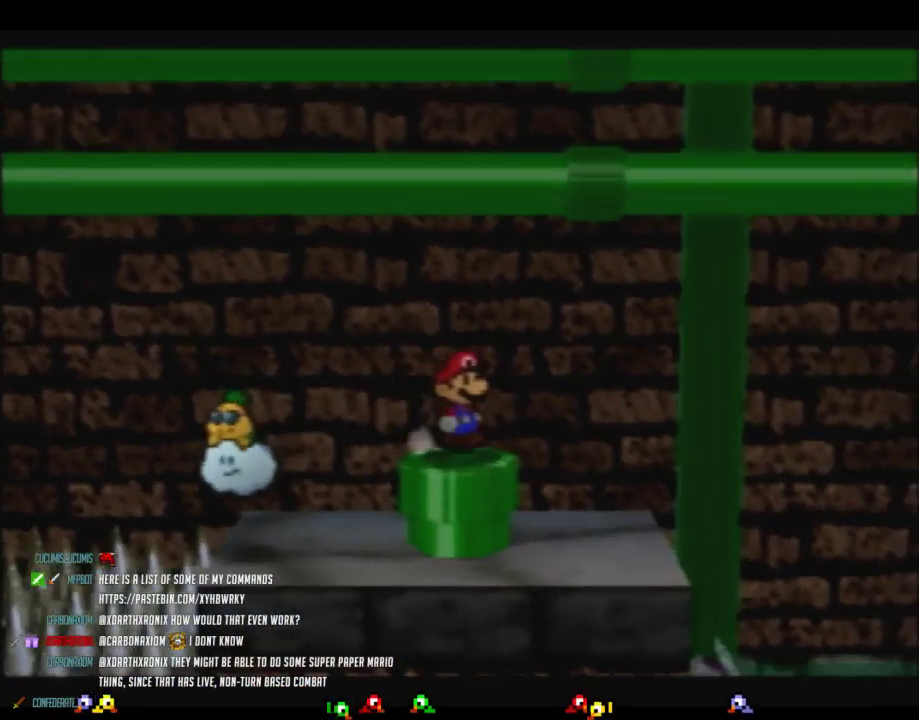
{"buttons": [], "left_stick": "center", "events": [[33, "left_stick", "down"], [250, "left_stick", "center"]]}
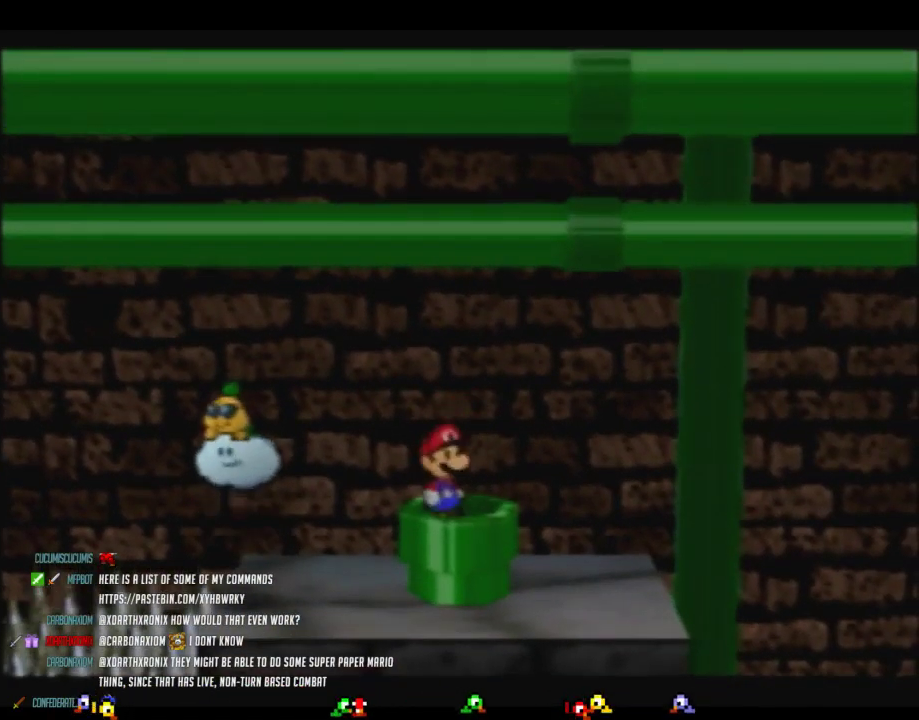
{"buttons": [], "left_stick": "center", "events": []}
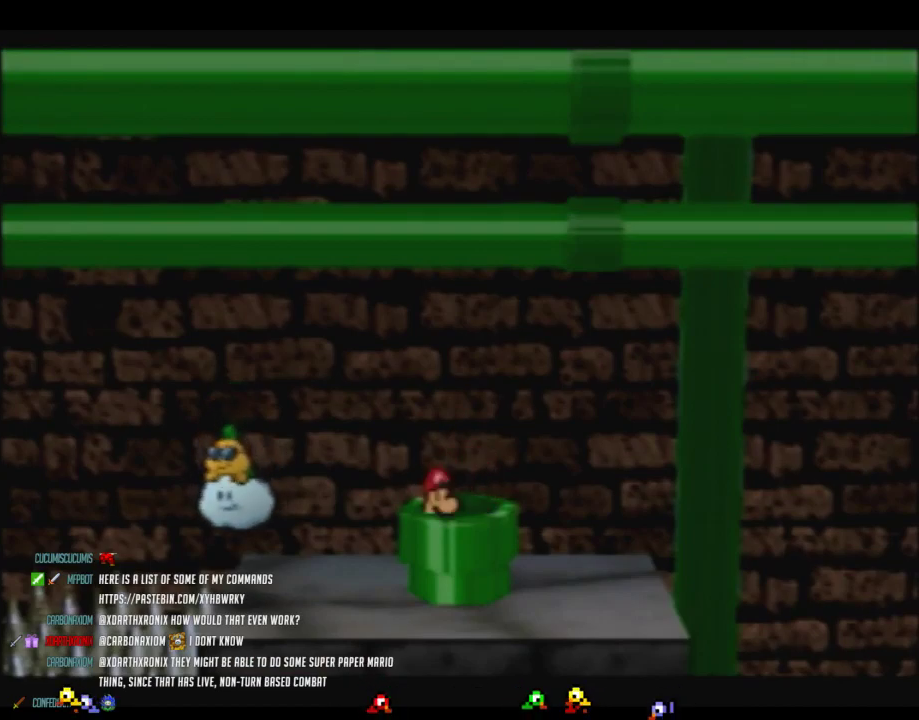
{"buttons": [], "left_stick": "center", "events": []}
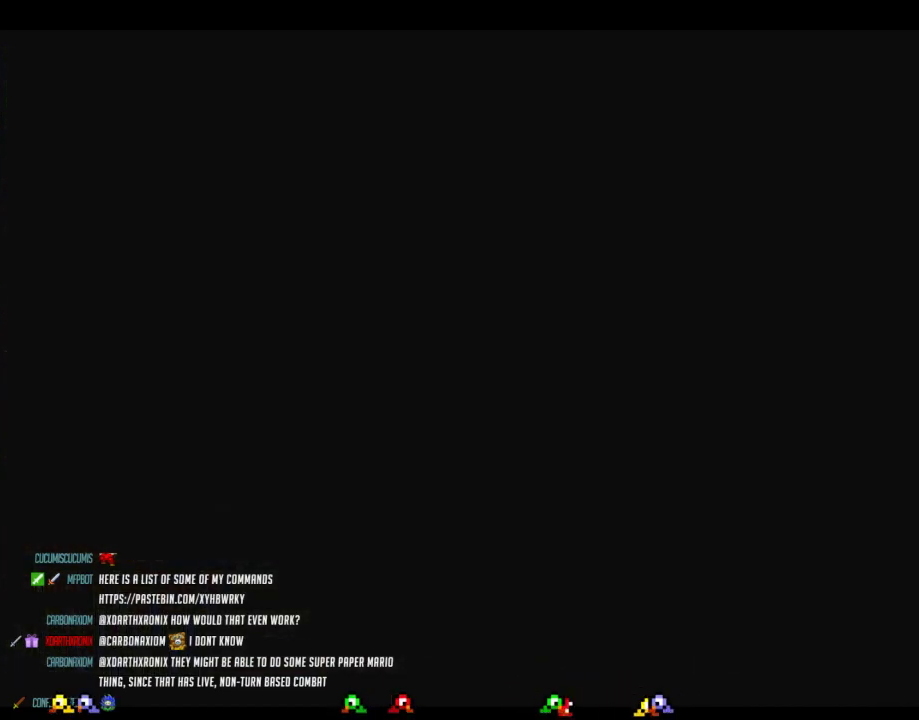
{"buttons": [], "left_stick": "center", "events": []}
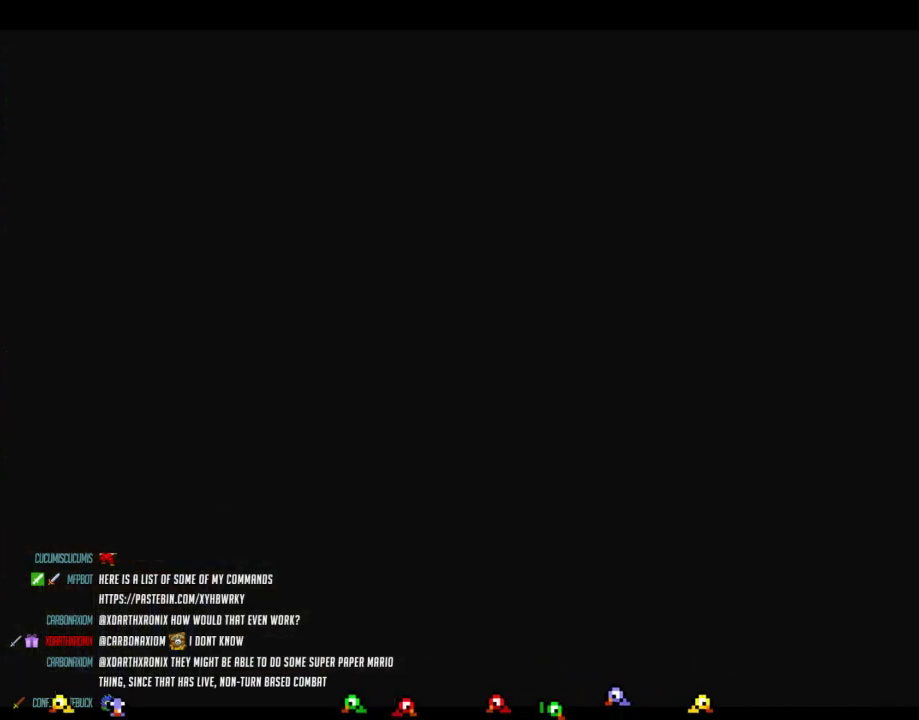
{"buttons": [], "left_stick": "left", "events": [[183, "left_stick", "left"]]}
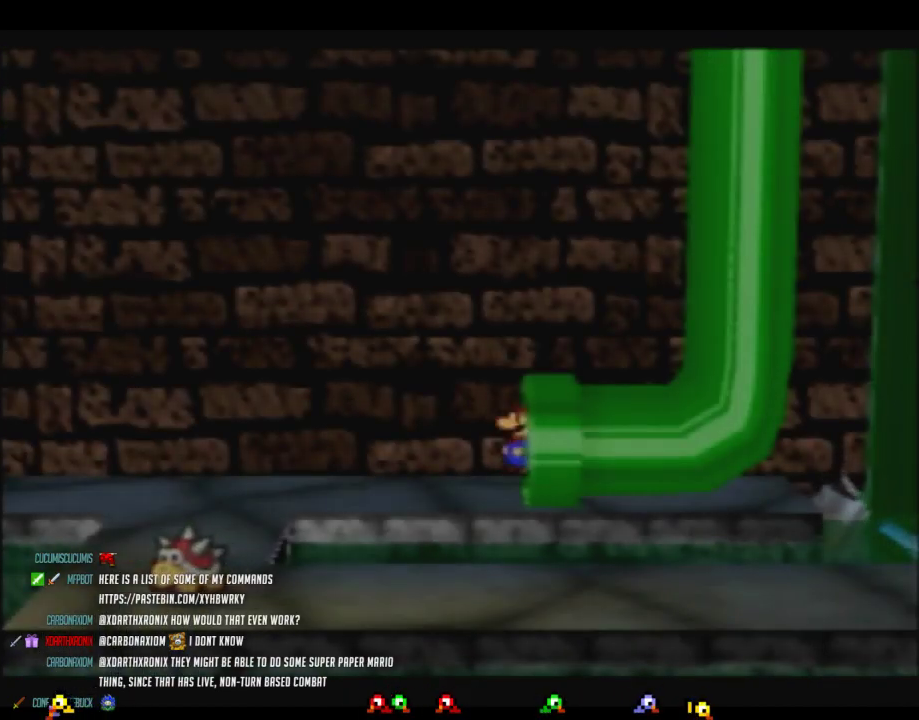
{"buttons": [], "left_stick": "left", "events": []}
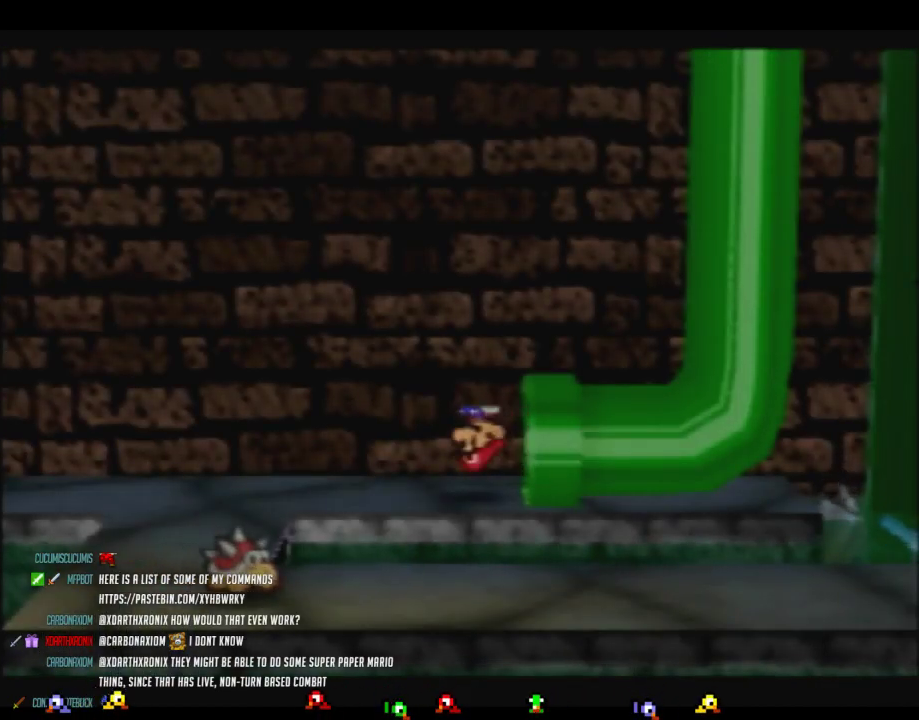
{"buttons": [], "left_stick": "down-left", "events": [[133, "left_stick", "down-left"], [217, "Z", "down"], [500, "Z", "up"]]}
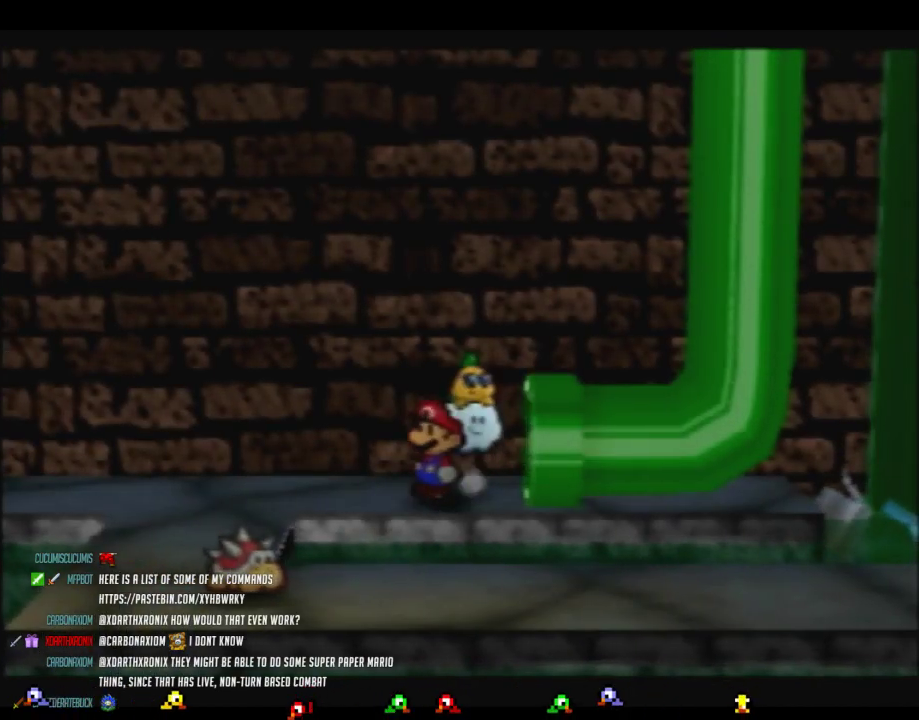
{"buttons": ["Z"], "left_stick": "down-left", "events": [[67, "Z", "down"]]}